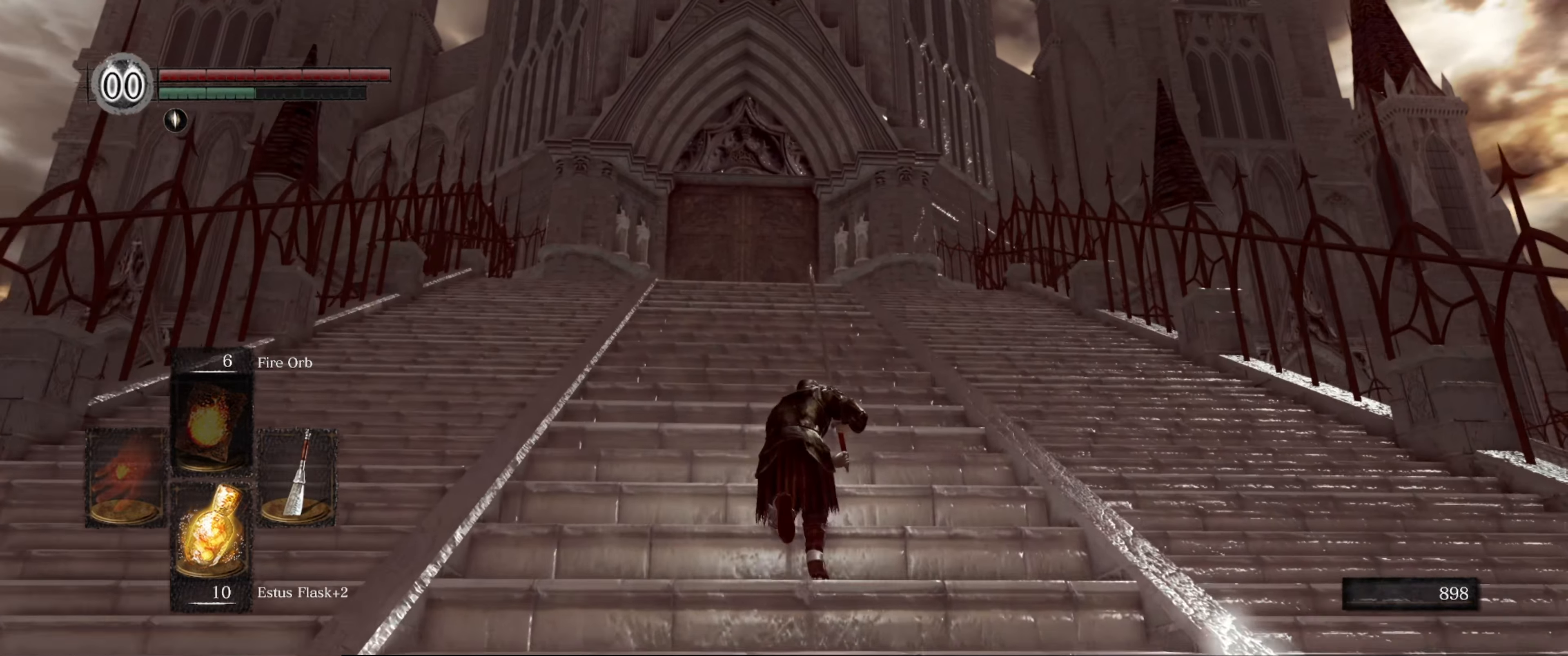
Gameplay with a controller (Xbox layout); each line is a JSON object with the inputs held at the frame after it. "events" lists button and stick changes between this image and that frame as [ms after this image, input, new state], when the widget could be followed in between. Not read: L3 R3.
{"buttons": [], "left_stick": "center", "right_stick": "down-right", "events": [[133, "left_stick", "center"], [216, "right_stick", "down-right"]]}
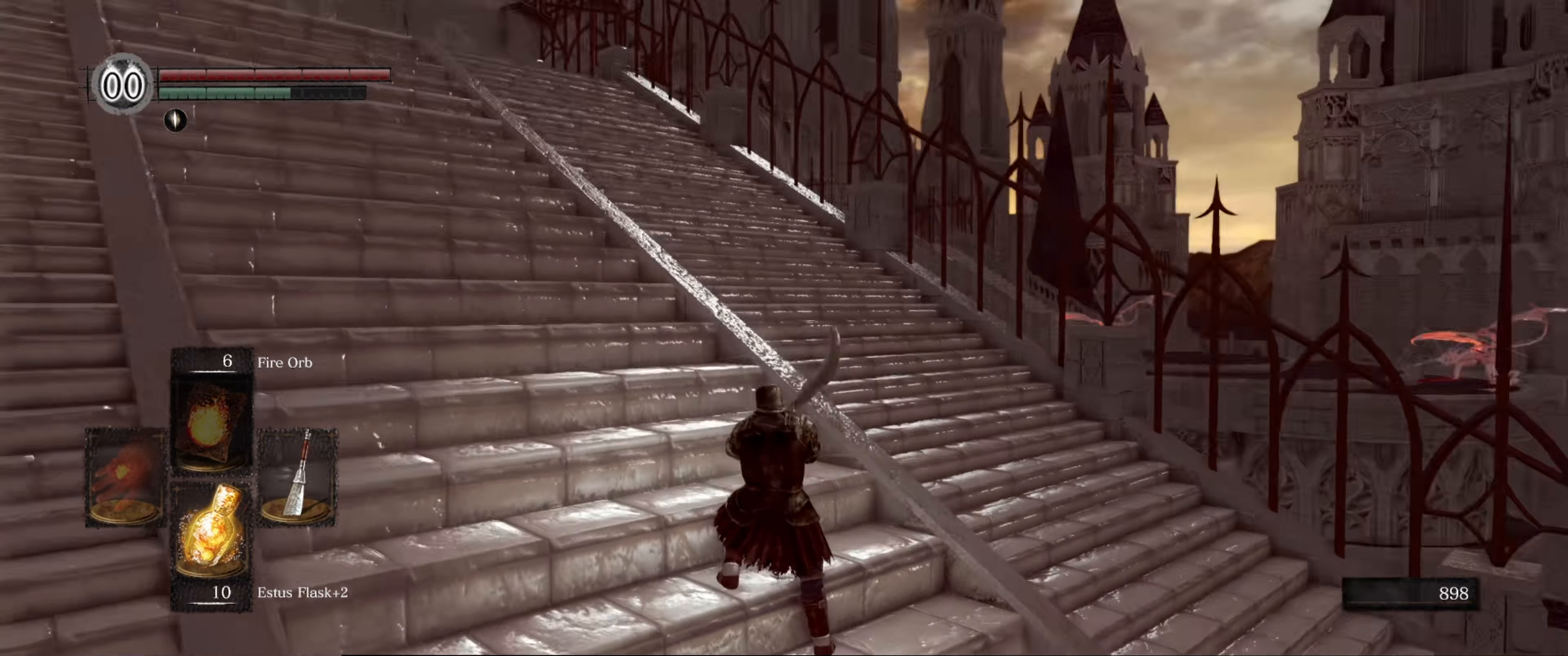
{"buttons": [], "left_stick": "center", "right_stick": "down-right", "events": []}
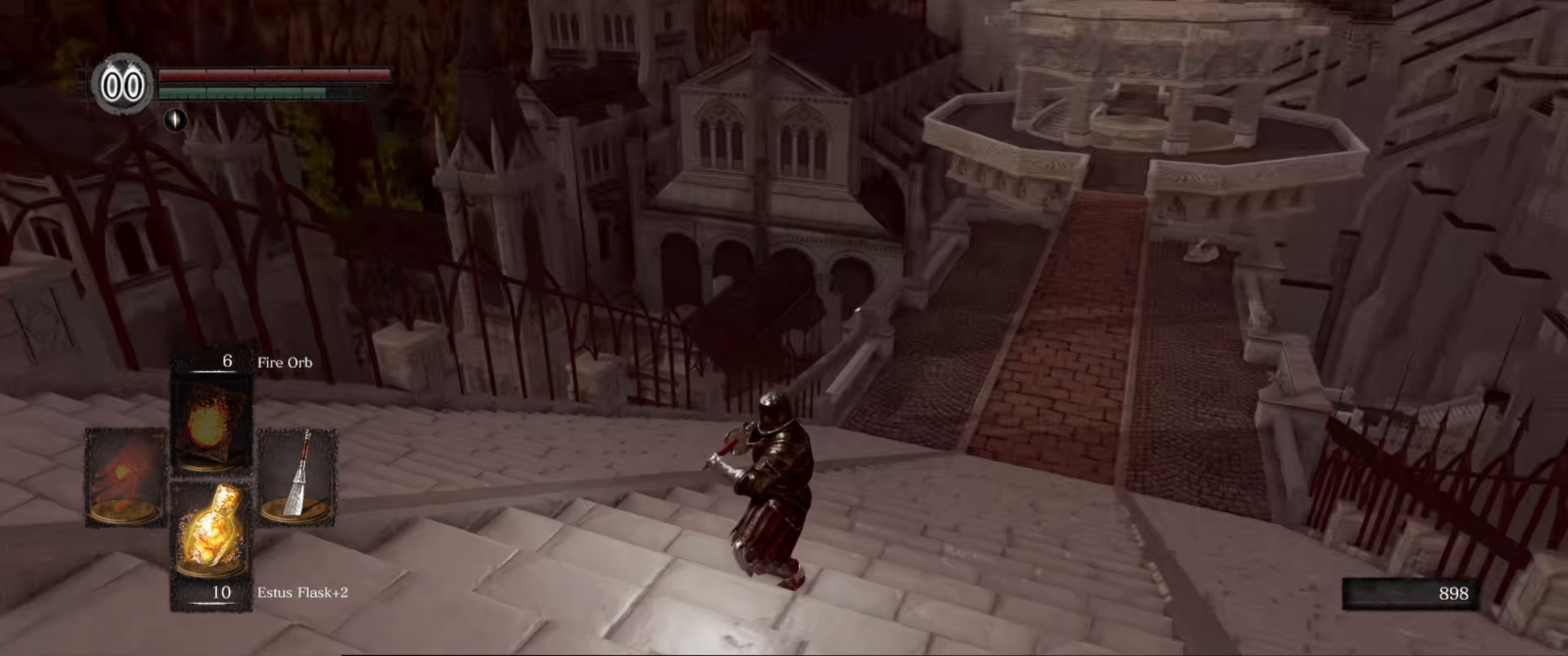
{"buttons": [], "left_stick": "center", "right_stick": "center", "events": [[83, "right_stick", "center"]]}
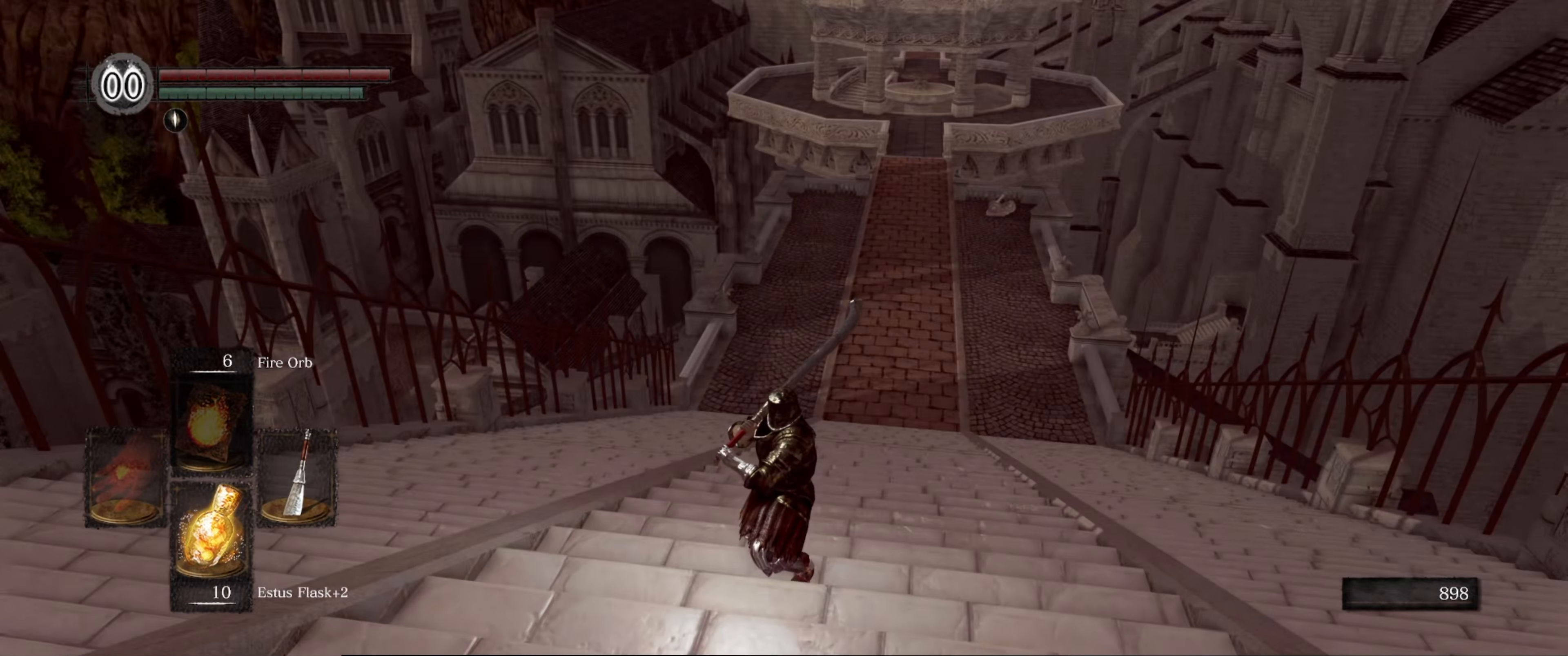
{"buttons": [], "left_stick": "center", "right_stick": "center", "events": []}
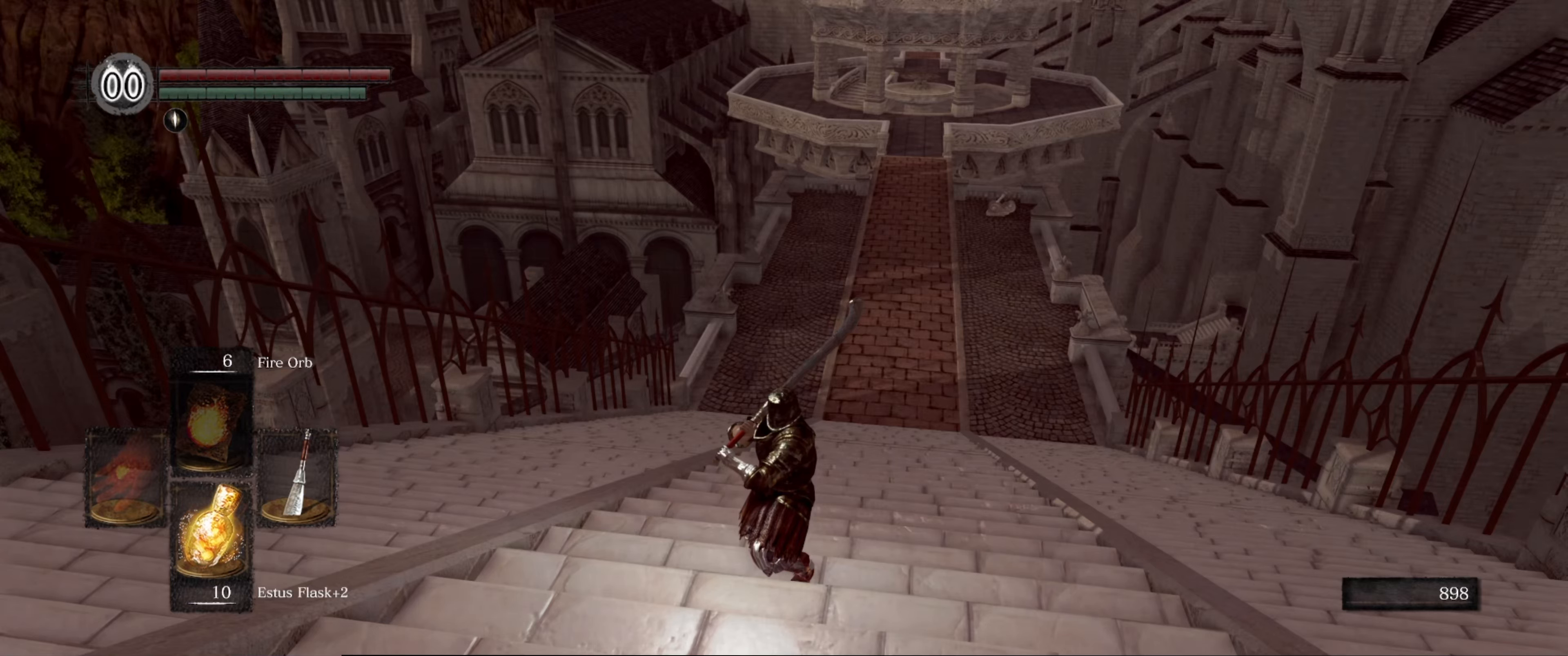
{"buttons": [], "left_stick": "center", "right_stick": "center", "events": []}
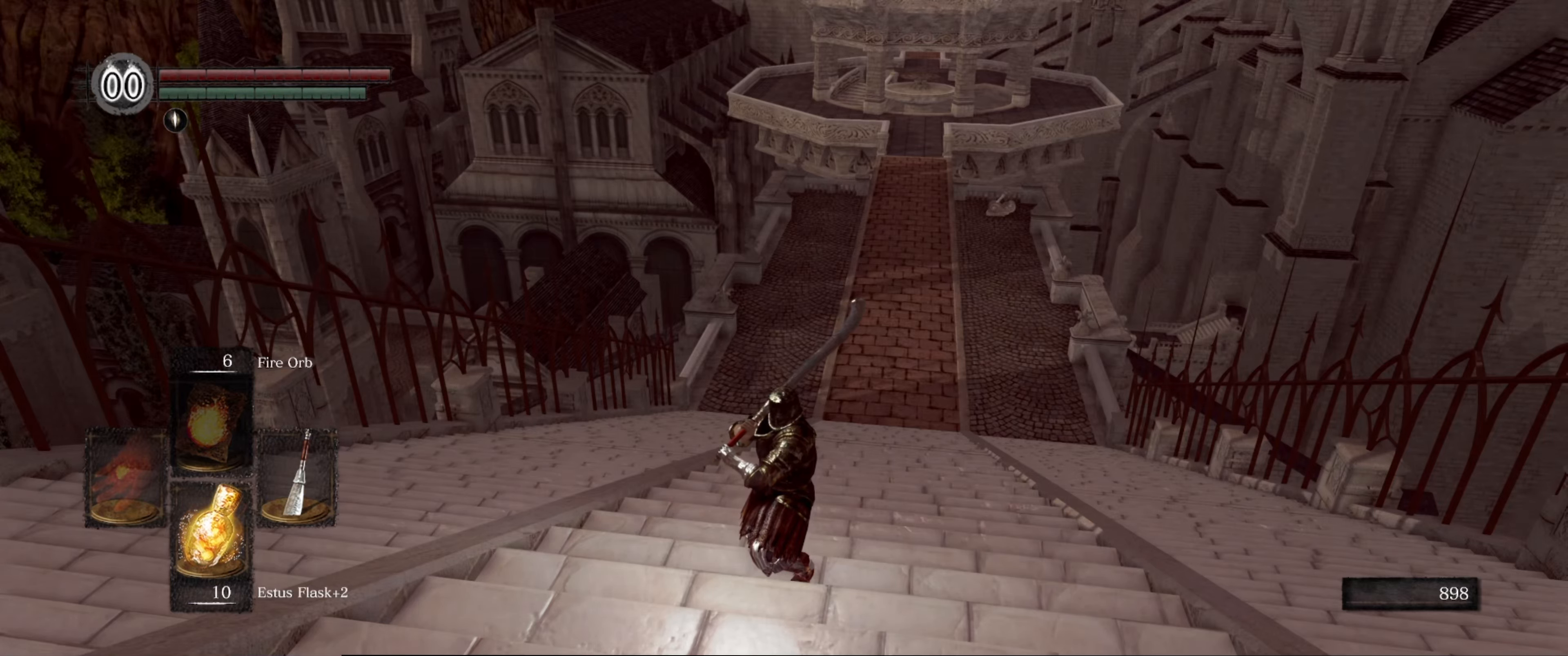
{"buttons": [], "left_stick": "center", "right_stick": "center", "events": []}
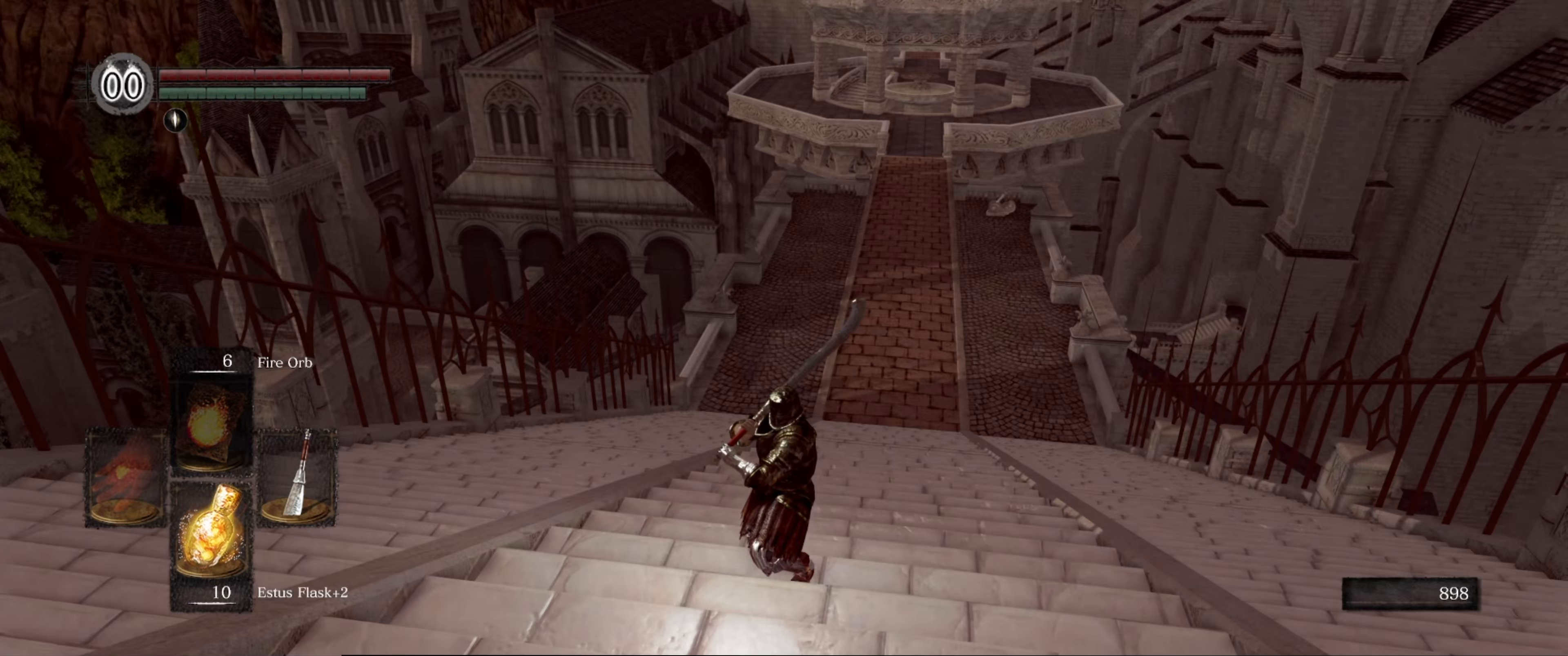
{"buttons": [], "left_stick": "center", "right_stick": "center", "events": []}
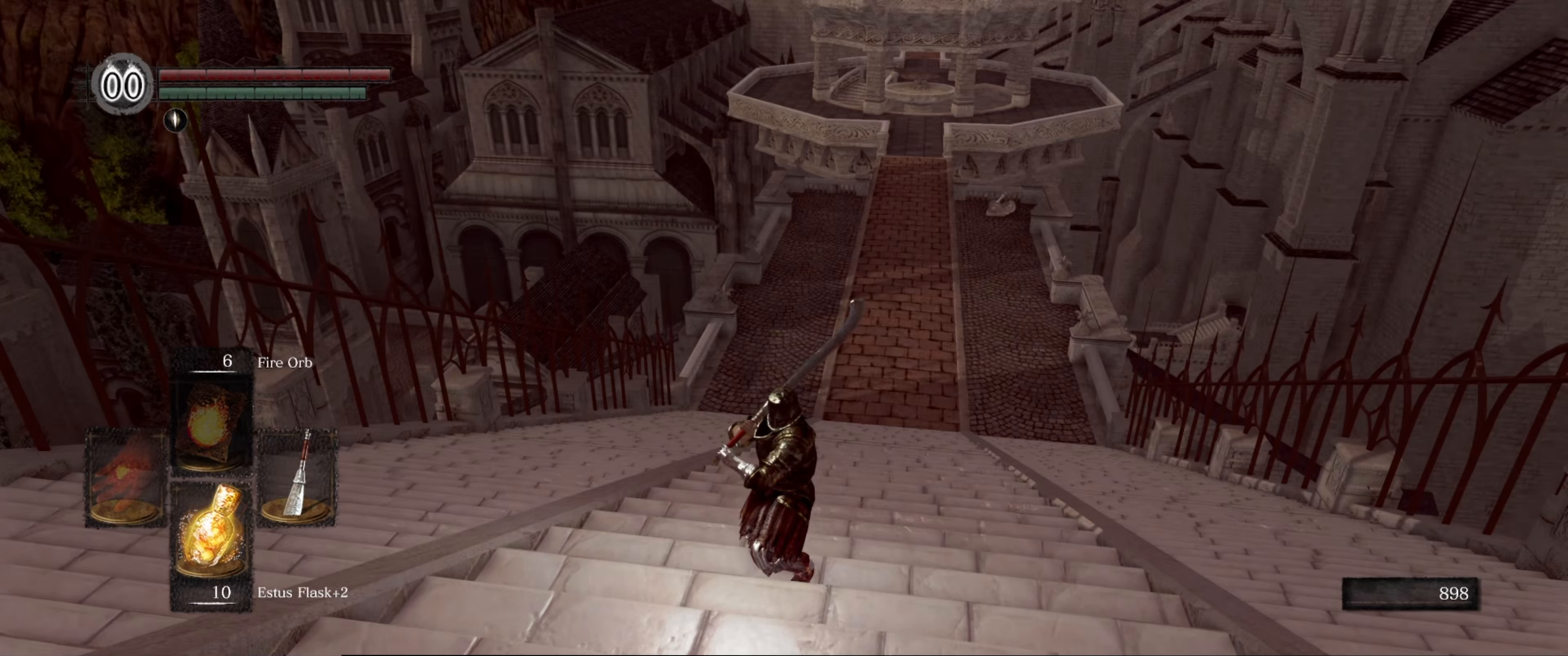
{"buttons": [], "left_stick": "center", "right_stick": "center", "events": []}
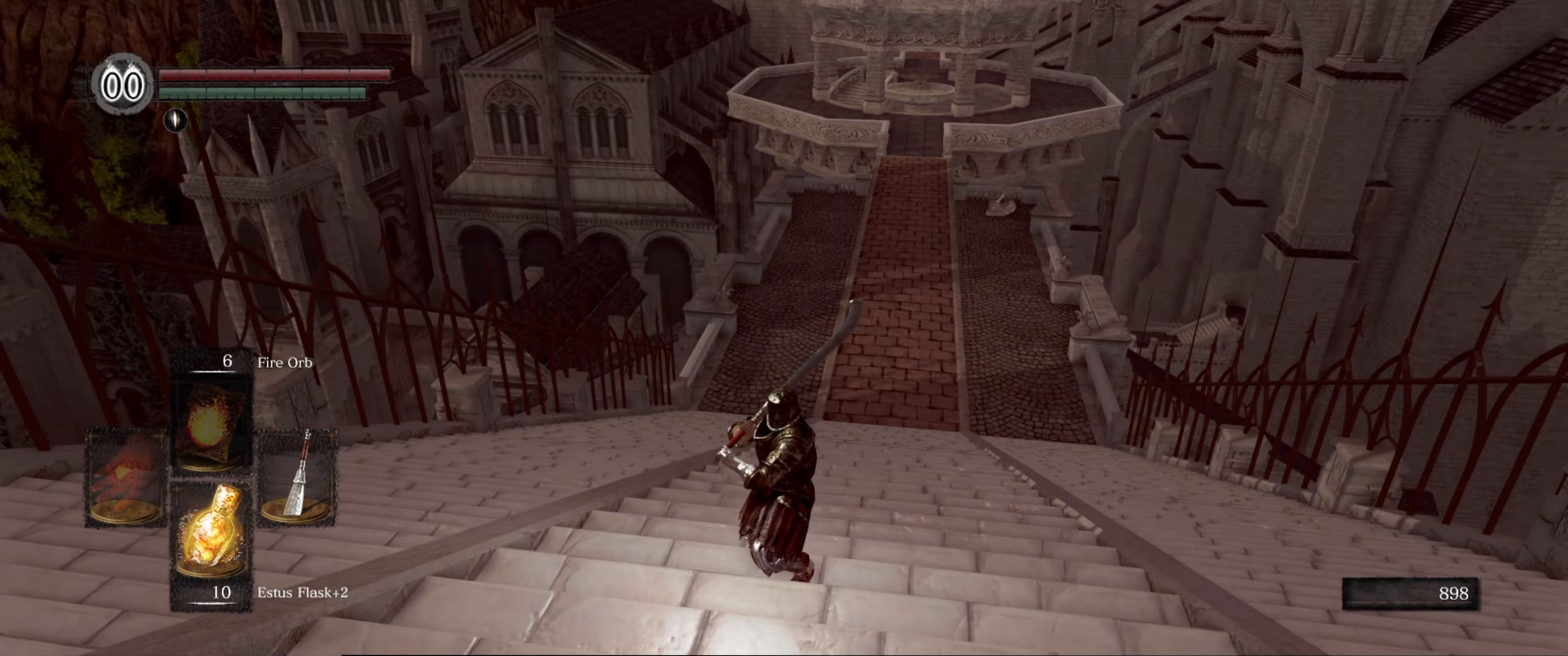
{"buttons": [], "left_stick": "center", "right_stick": "center", "events": []}
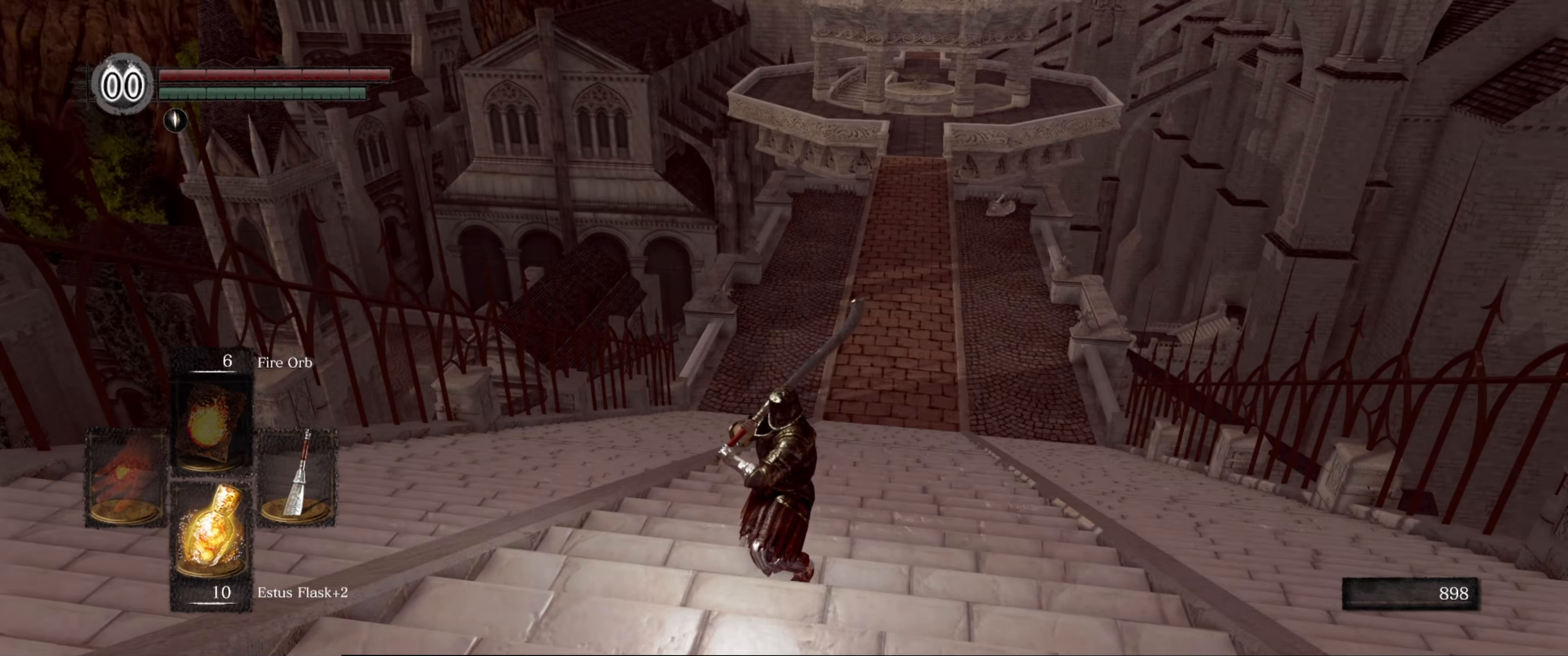
{"buttons": [], "left_stick": "center", "right_stick": "center", "events": []}
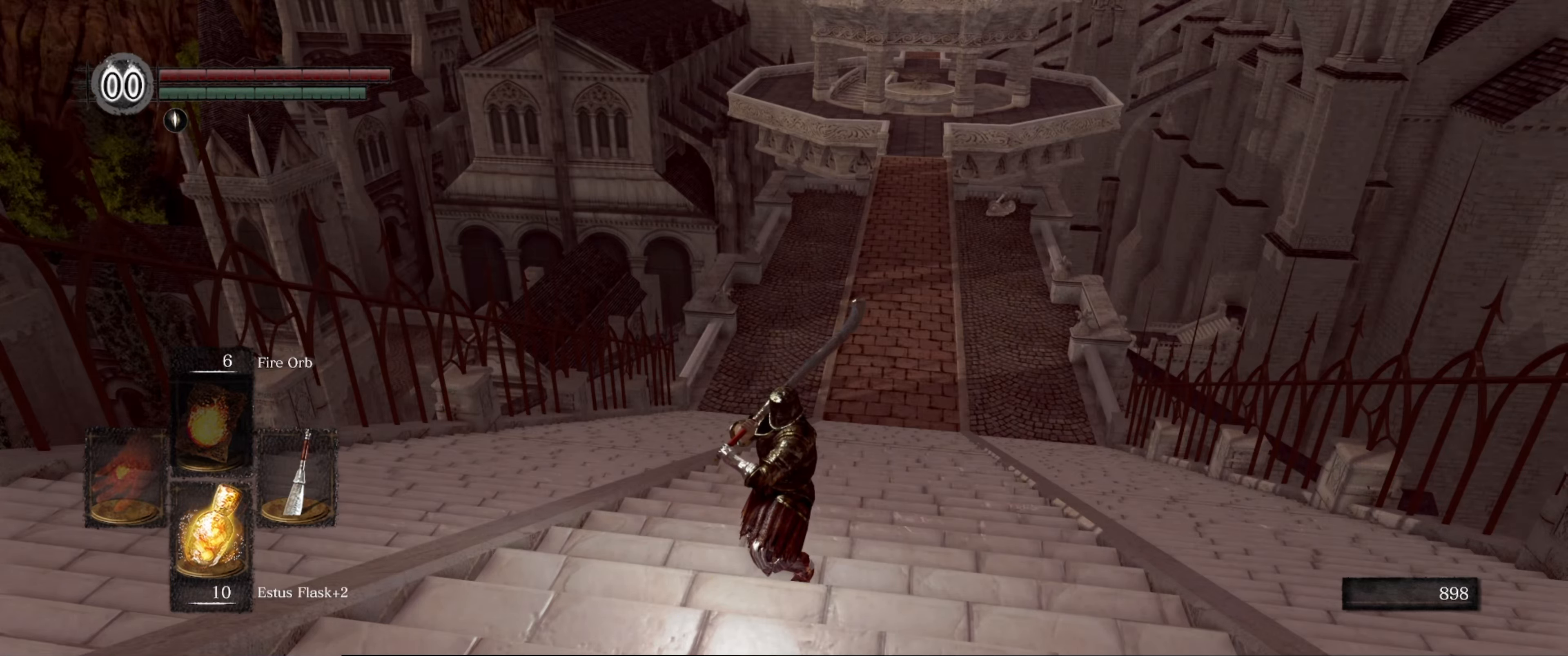
{"buttons": [], "left_stick": "center", "right_stick": "center", "events": [[367, "right_stick", "up-right"], [500, "right_stick", "center"]]}
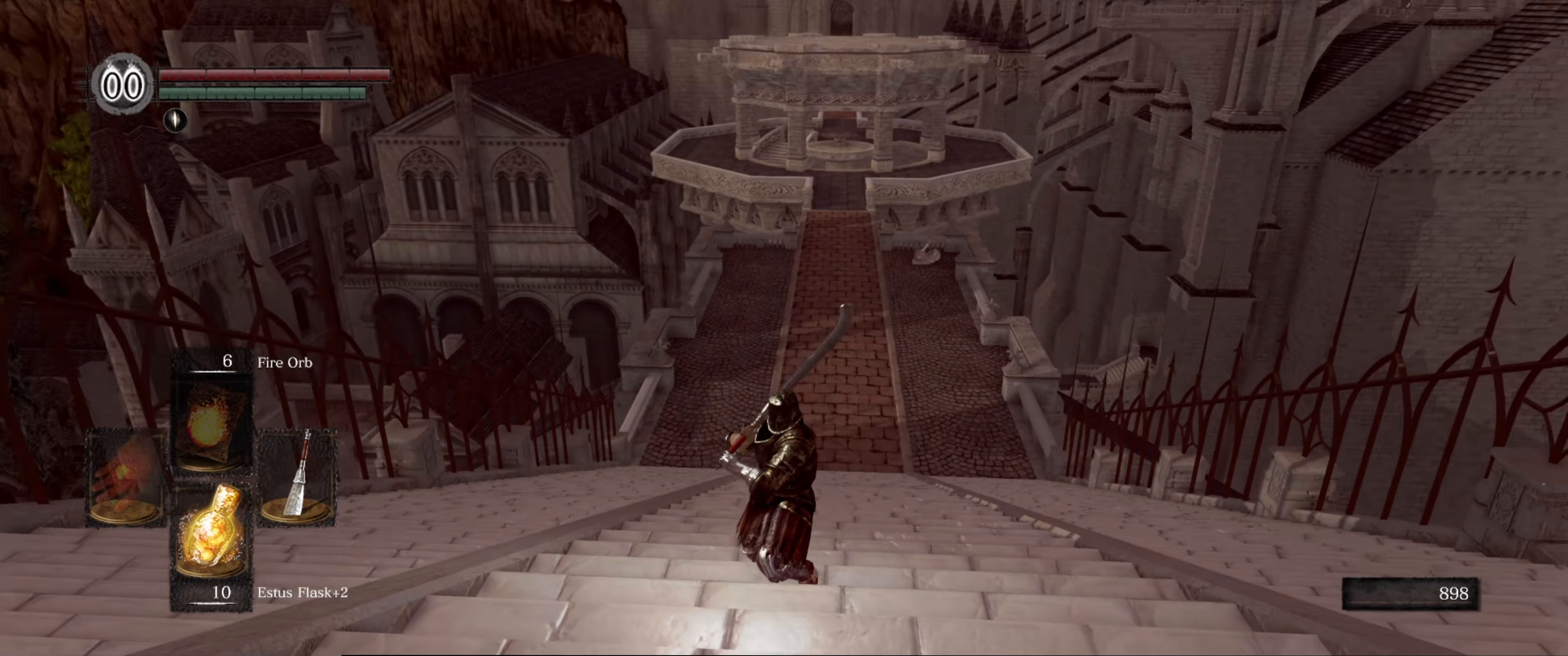
{"buttons": [], "left_stick": "center", "right_stick": "center", "events": []}
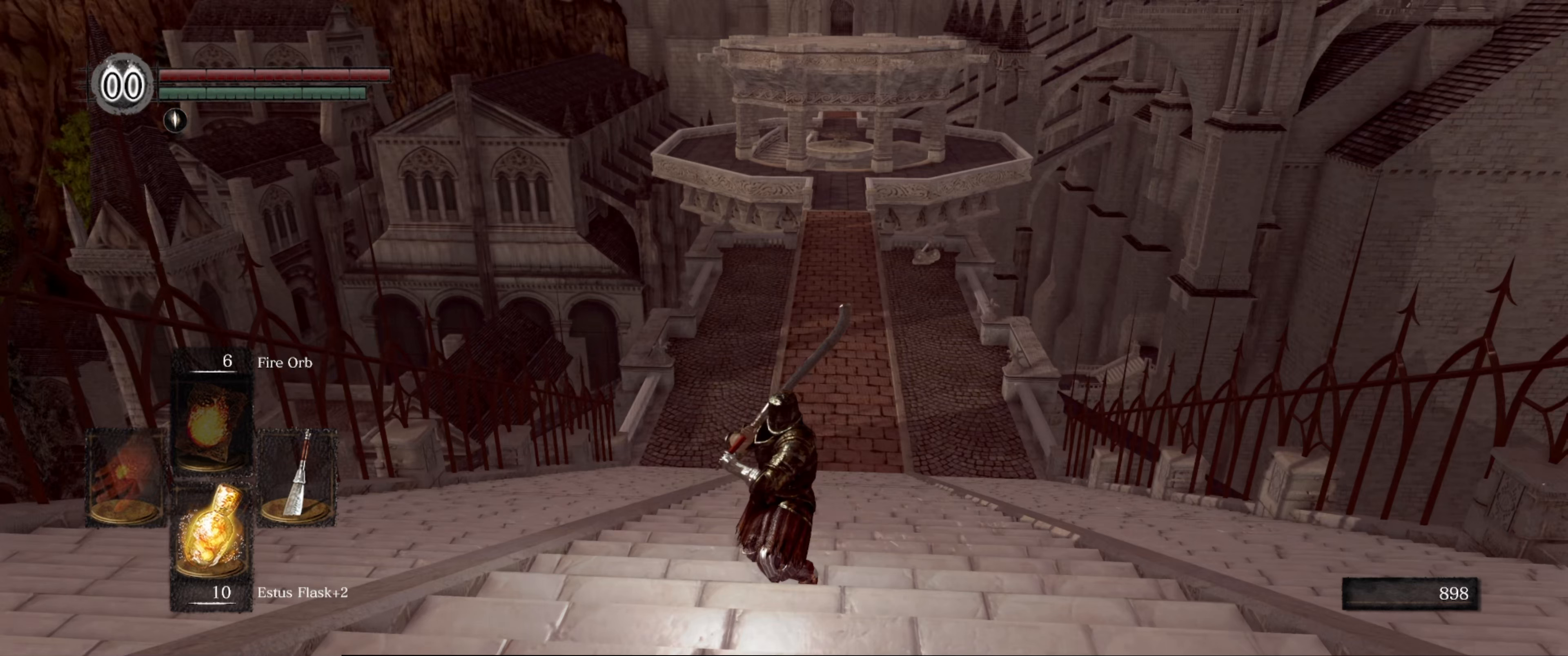
{"buttons": [], "left_stick": "center", "right_stick": "center", "events": [[67, "right_stick", "up-right"], [217, "right_stick", "center"]]}
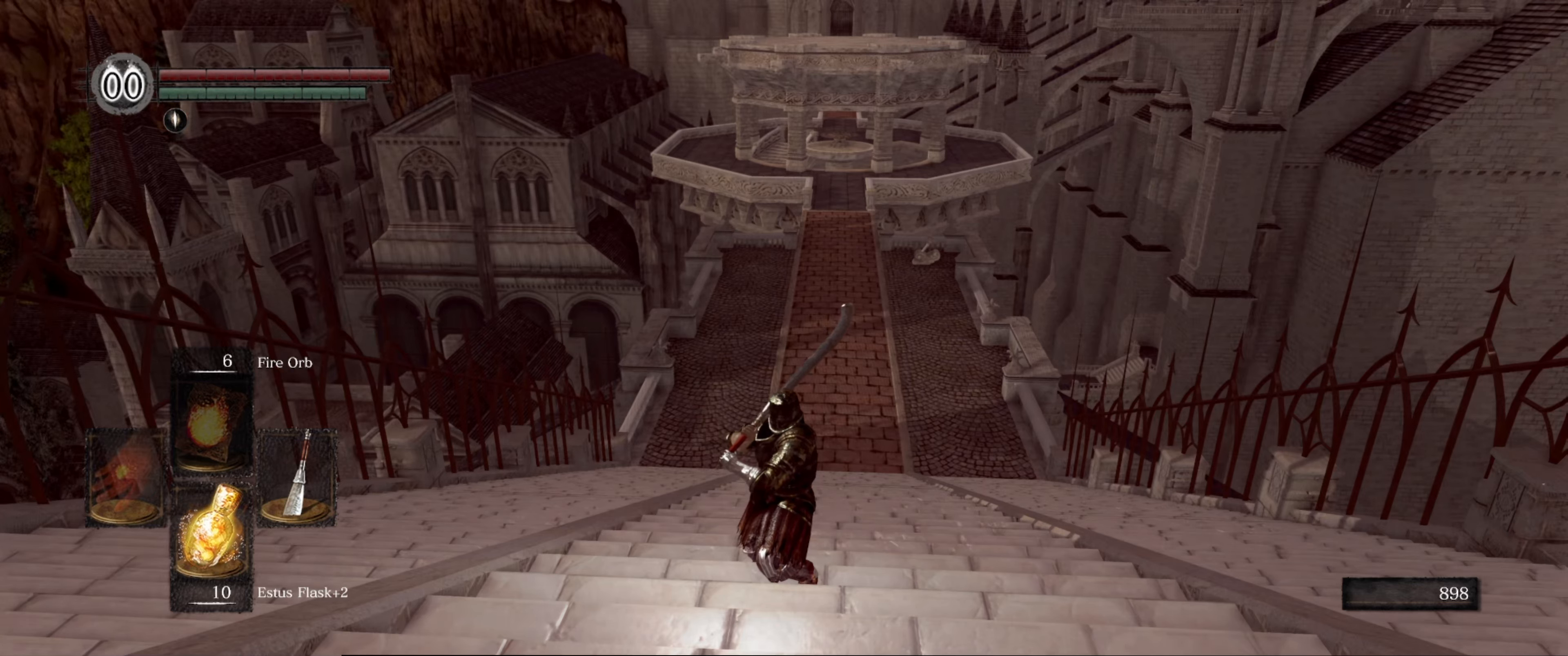
{"buttons": [], "left_stick": "center", "right_stick": "center", "events": []}
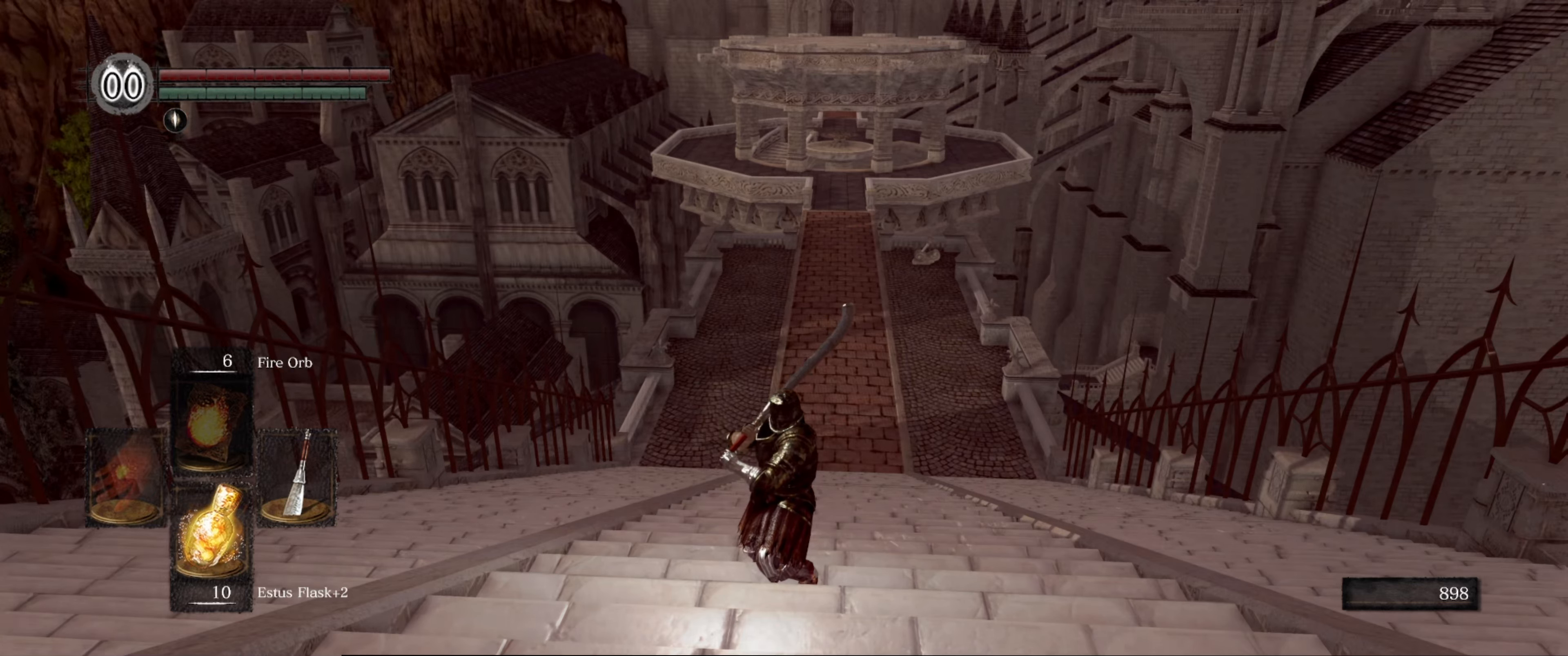
{"buttons": [], "left_stick": "center", "right_stick": "center", "events": []}
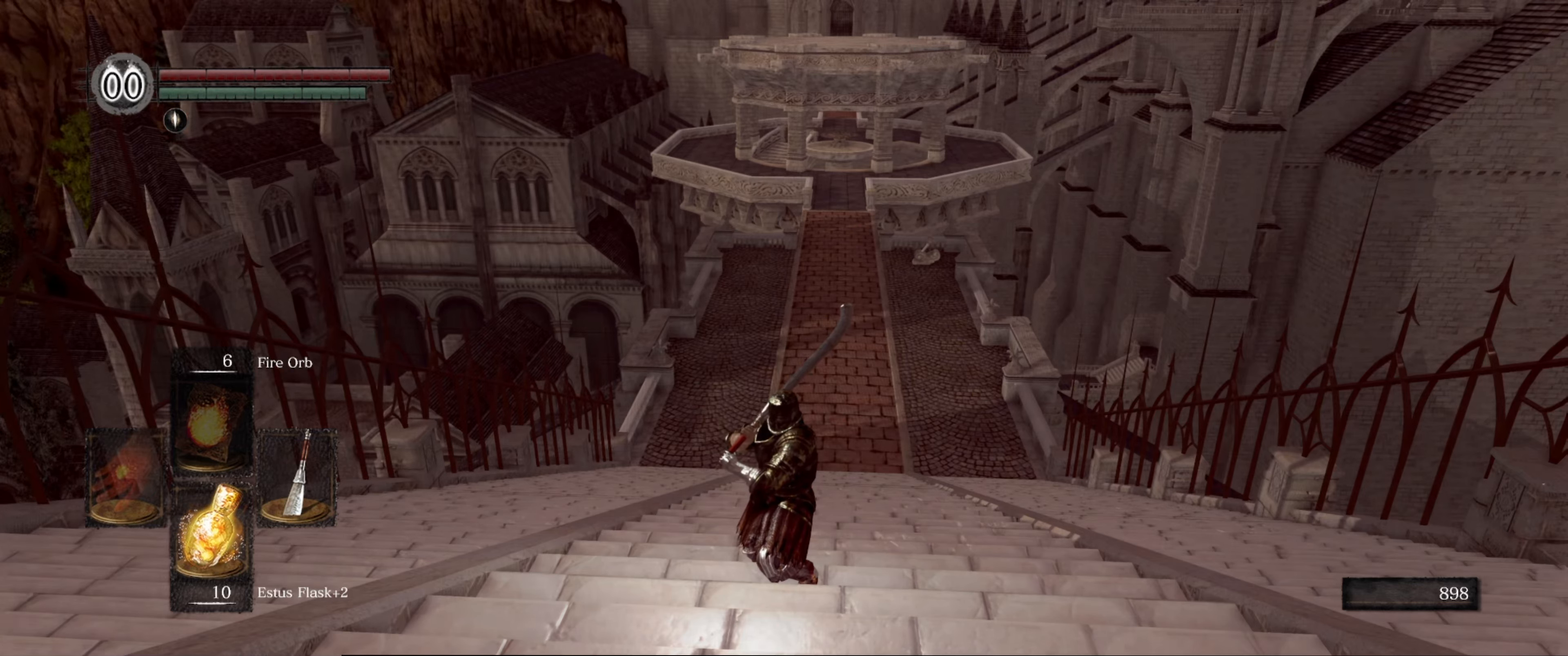
{"buttons": [], "left_stick": "center", "right_stick": "center", "events": []}
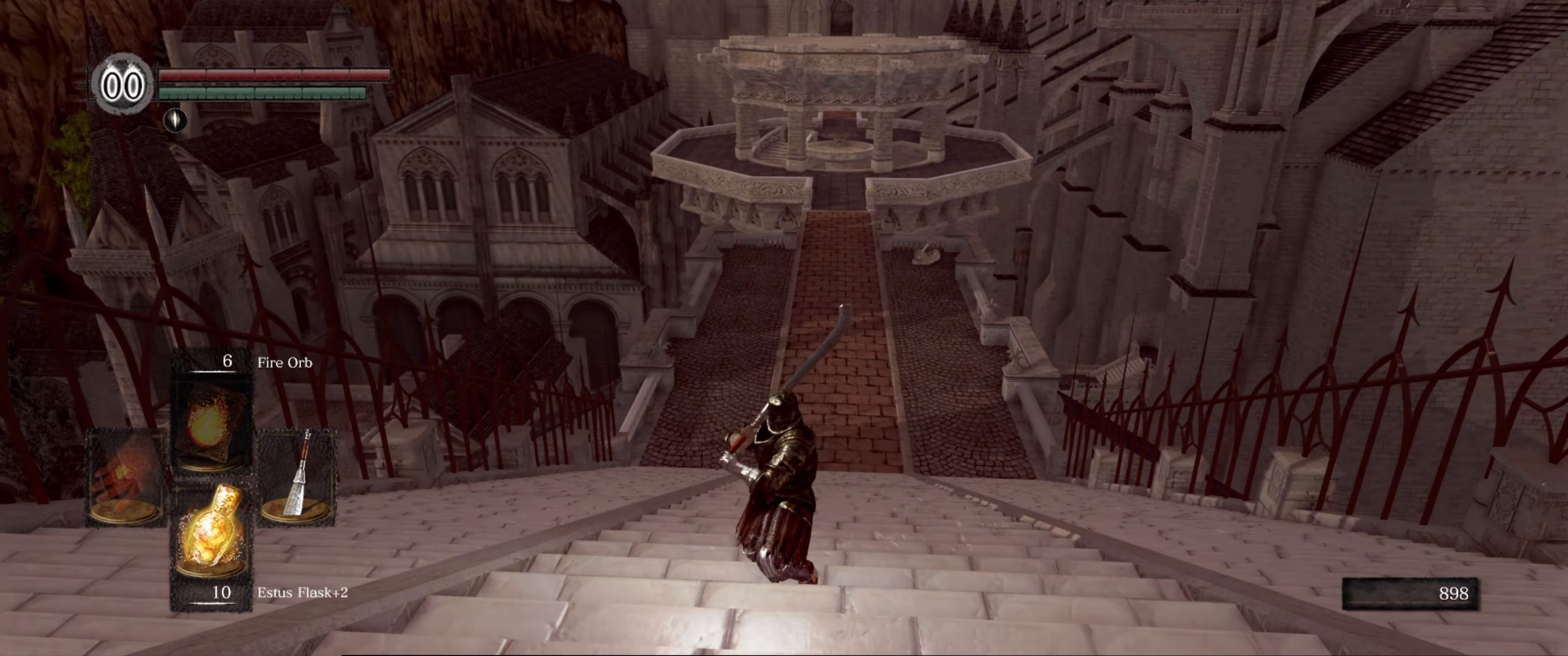
{"buttons": [], "left_stick": "center", "right_stick": "center", "events": []}
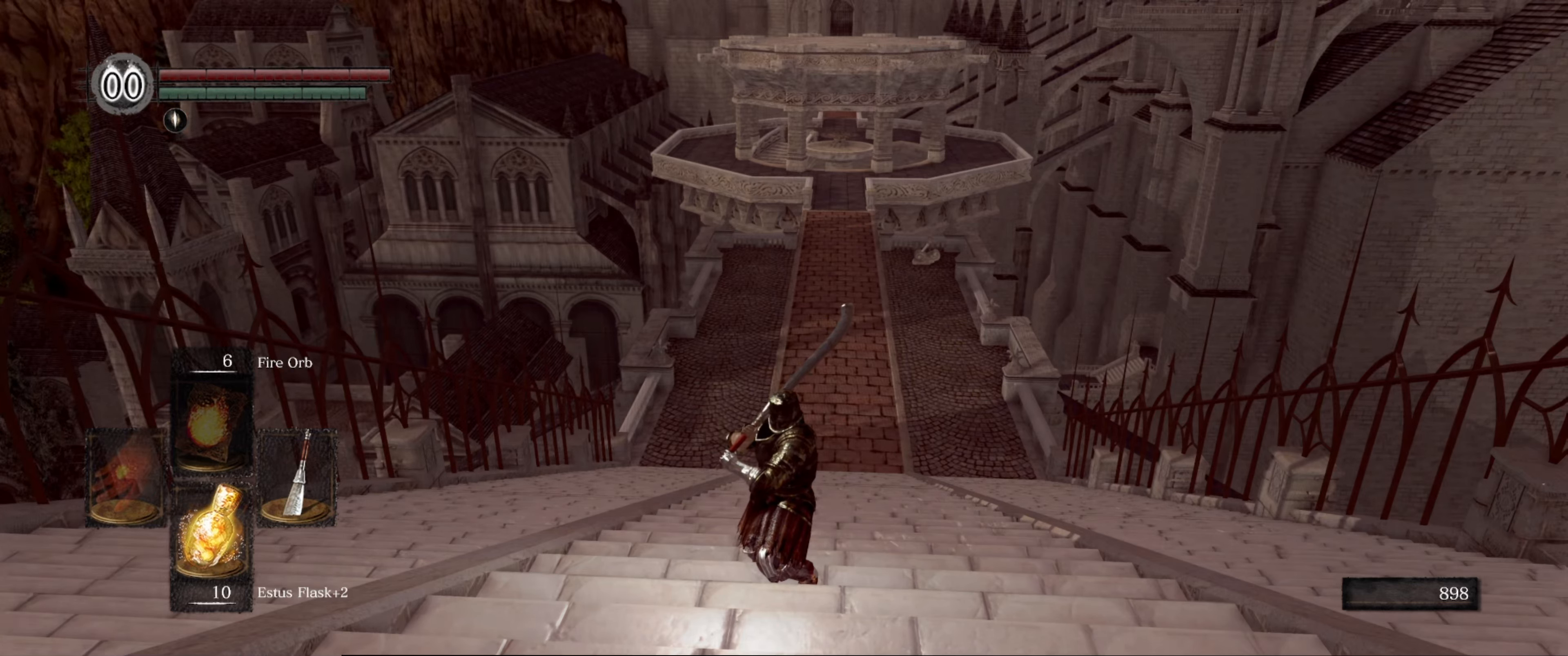
{"buttons": [], "left_stick": "center", "right_stick": "center", "events": []}
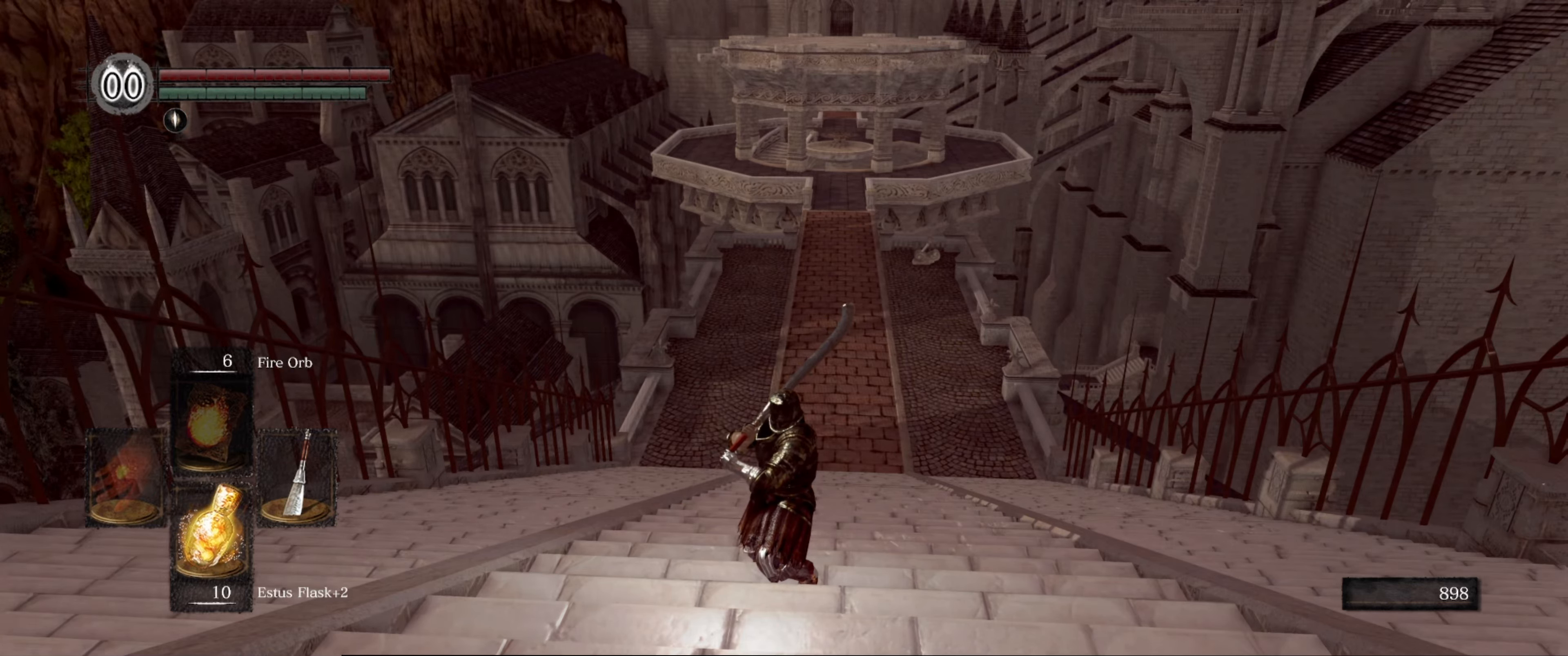
{"buttons": [], "left_stick": "center", "right_stick": "center", "events": []}
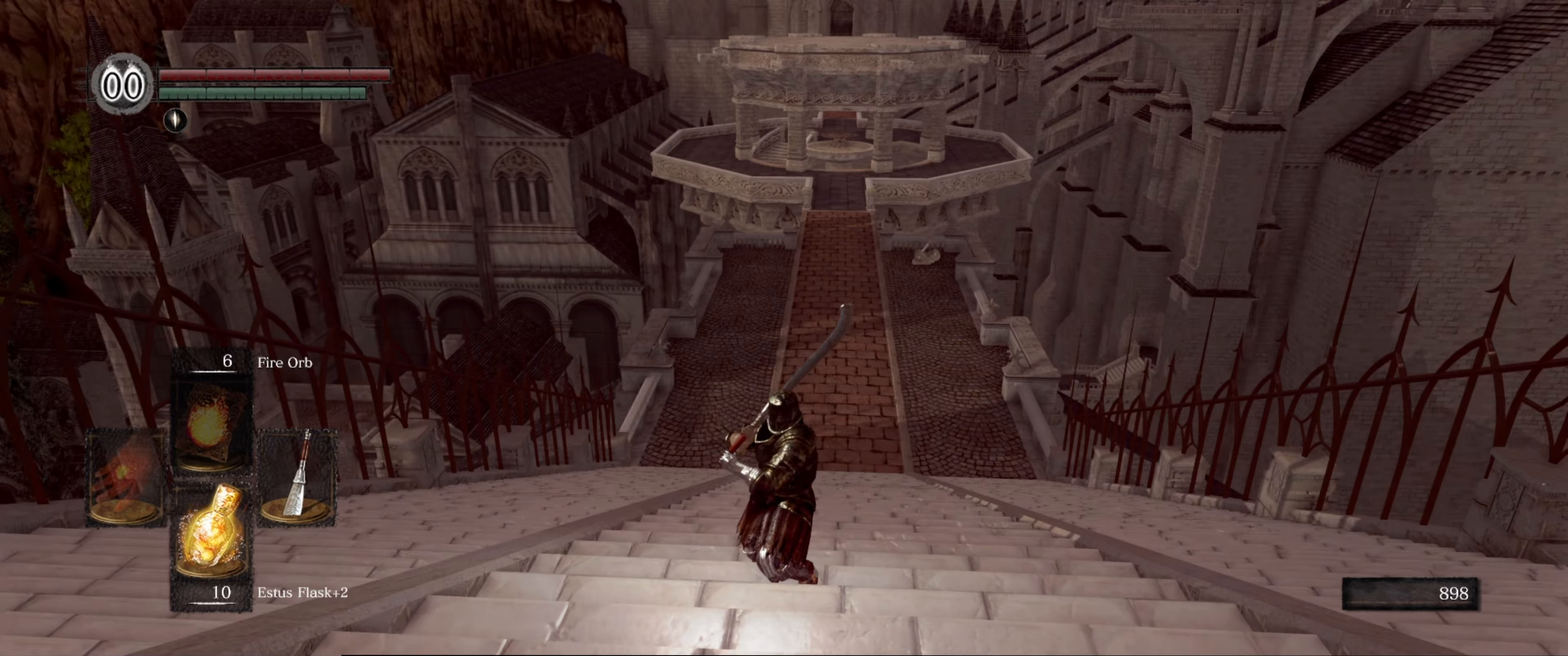
{"buttons": [], "left_stick": "center", "right_stick": "center", "events": []}
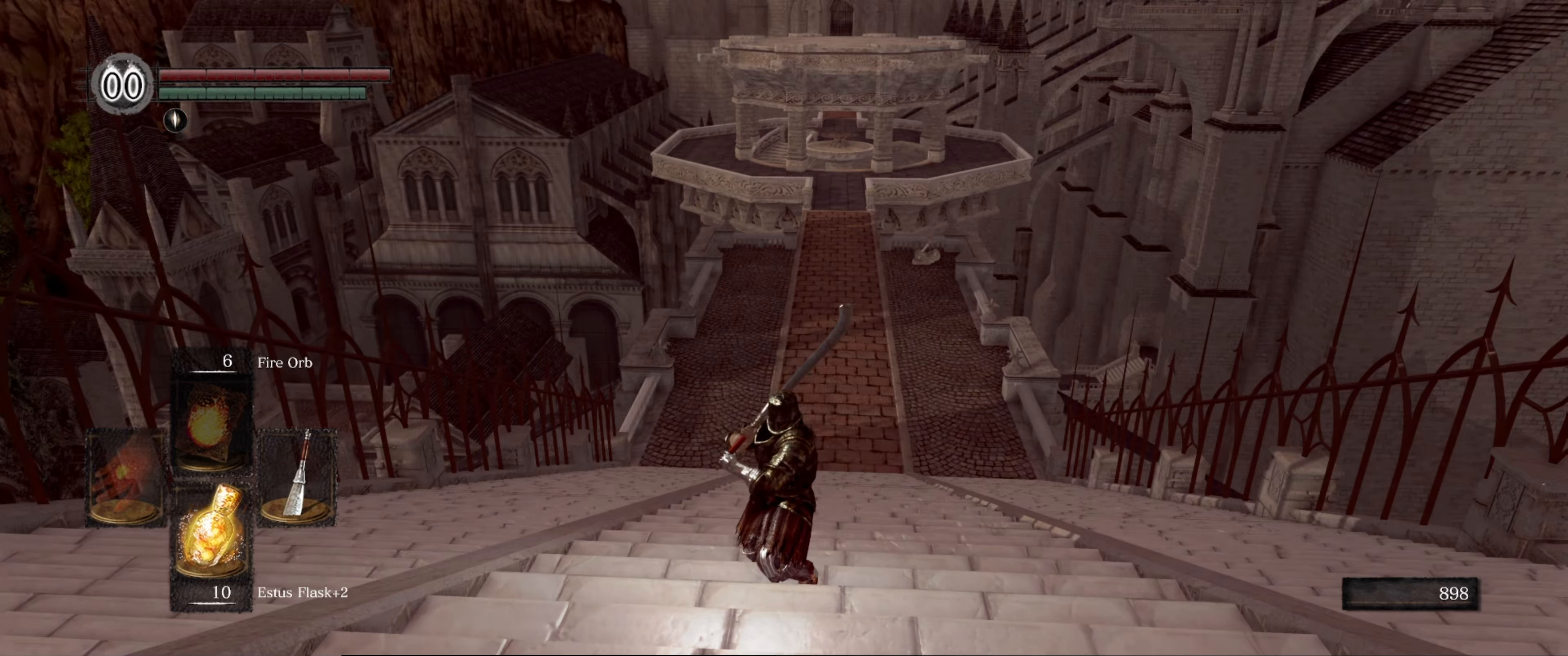
{"buttons": [], "left_stick": "center", "right_stick": "center", "events": []}
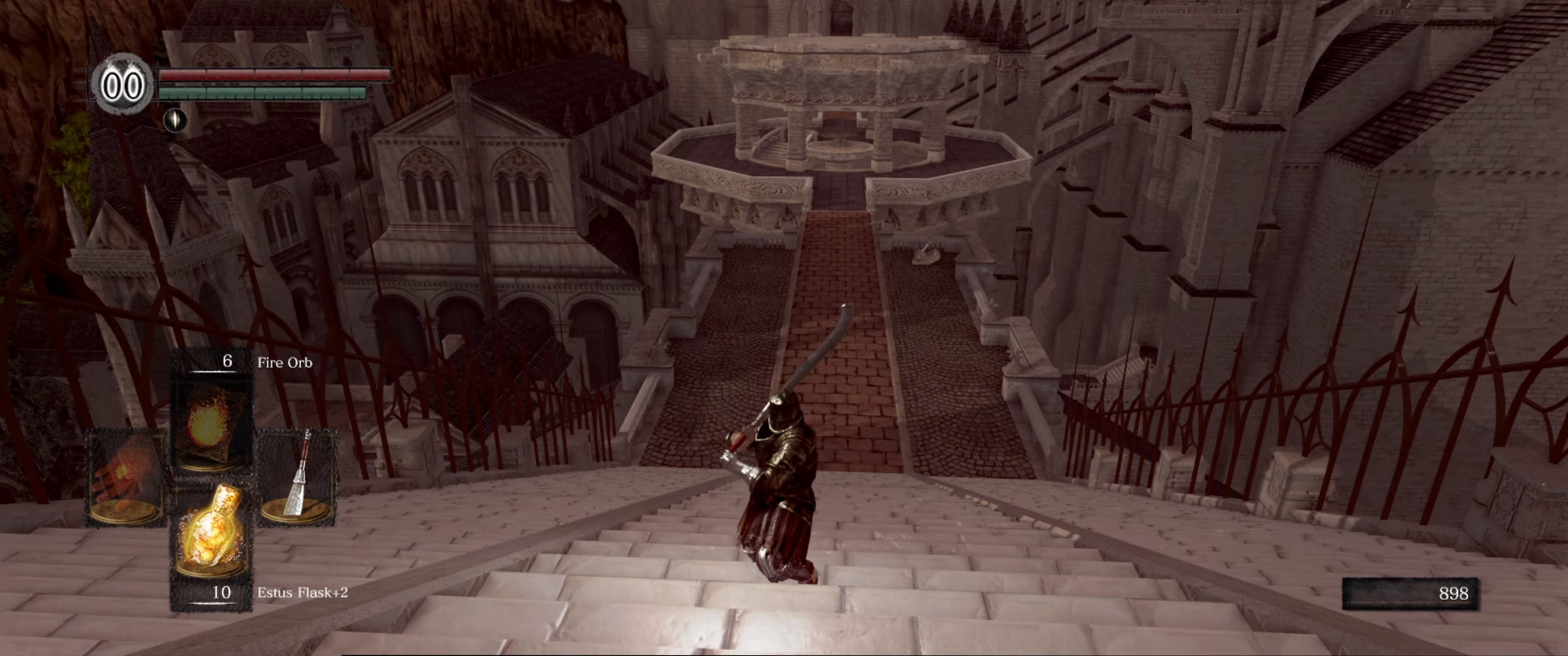
{"buttons": [], "left_stick": "center", "right_stick": "center", "events": []}
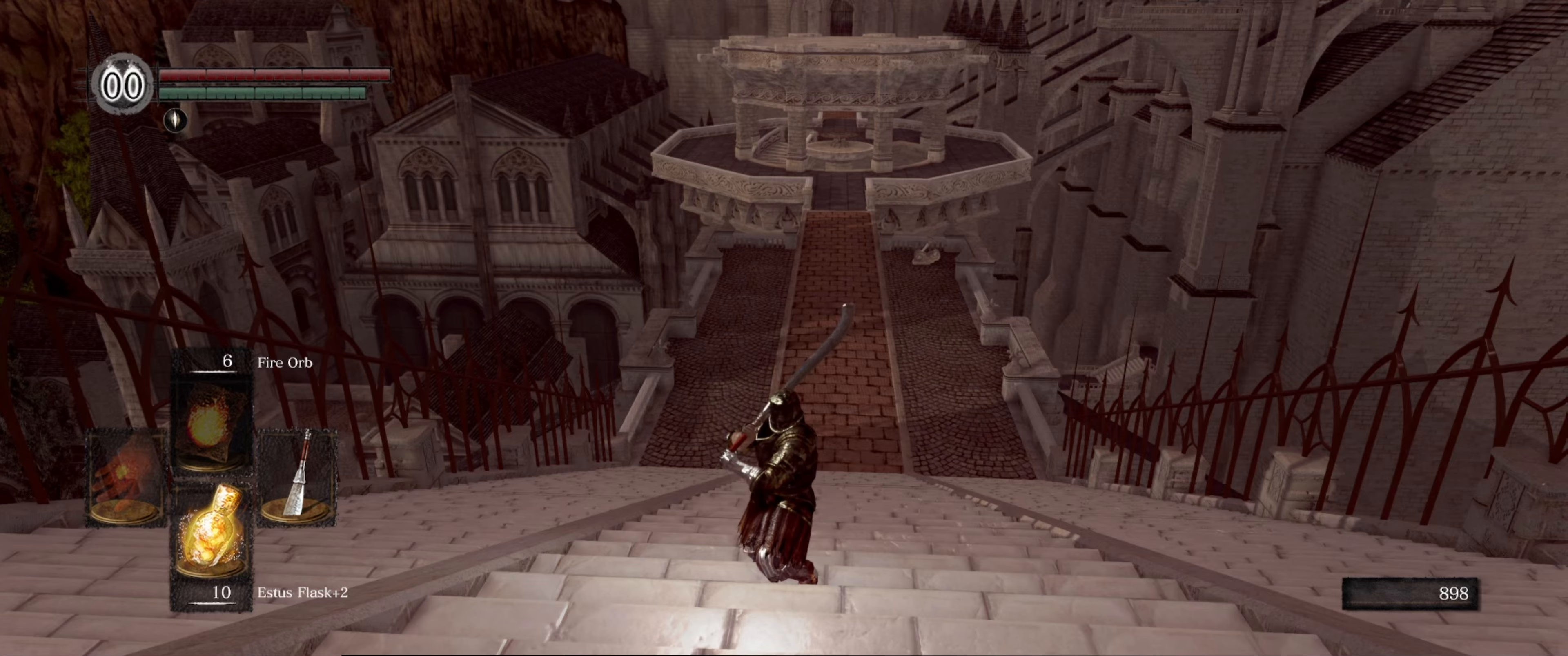
{"buttons": [], "left_stick": "center", "right_stick": "center", "events": []}
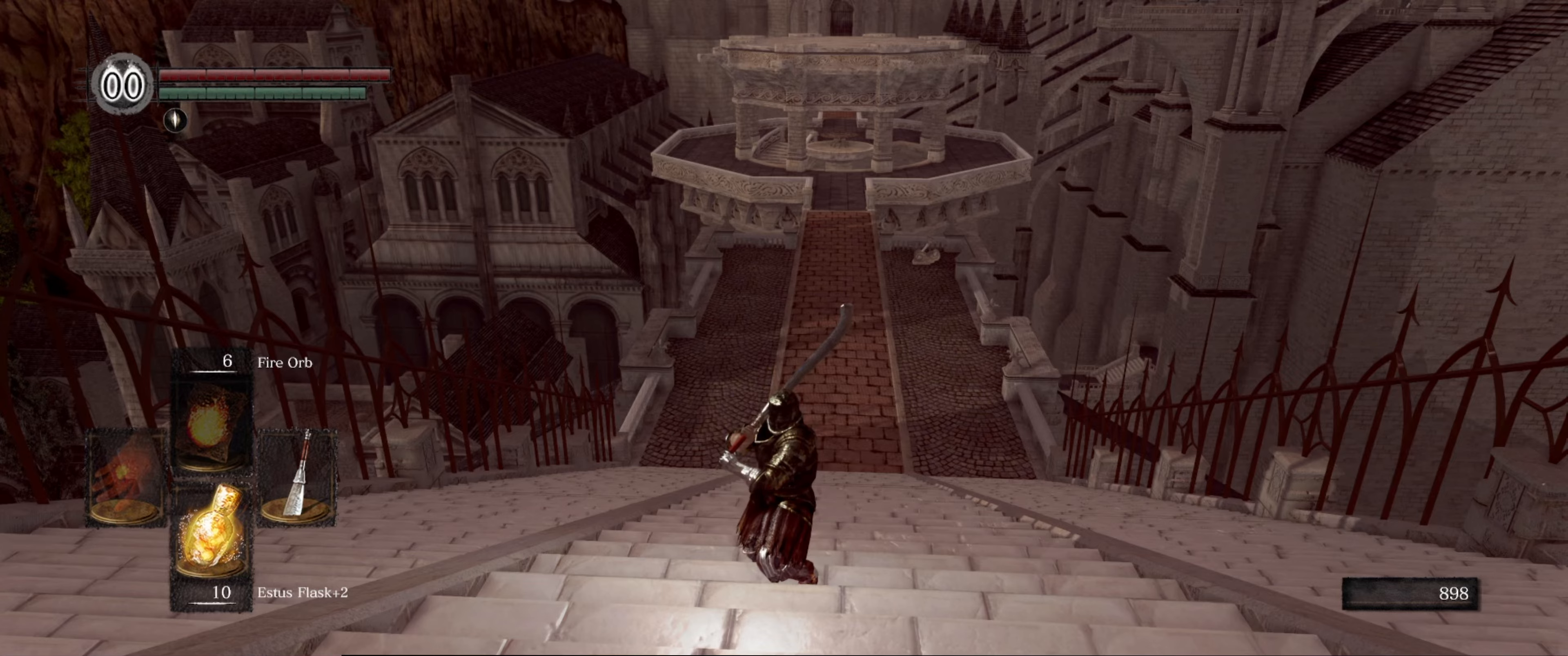
{"buttons": [], "left_stick": "center", "right_stick": "right", "events": [[16, "right_stick", "right"]]}
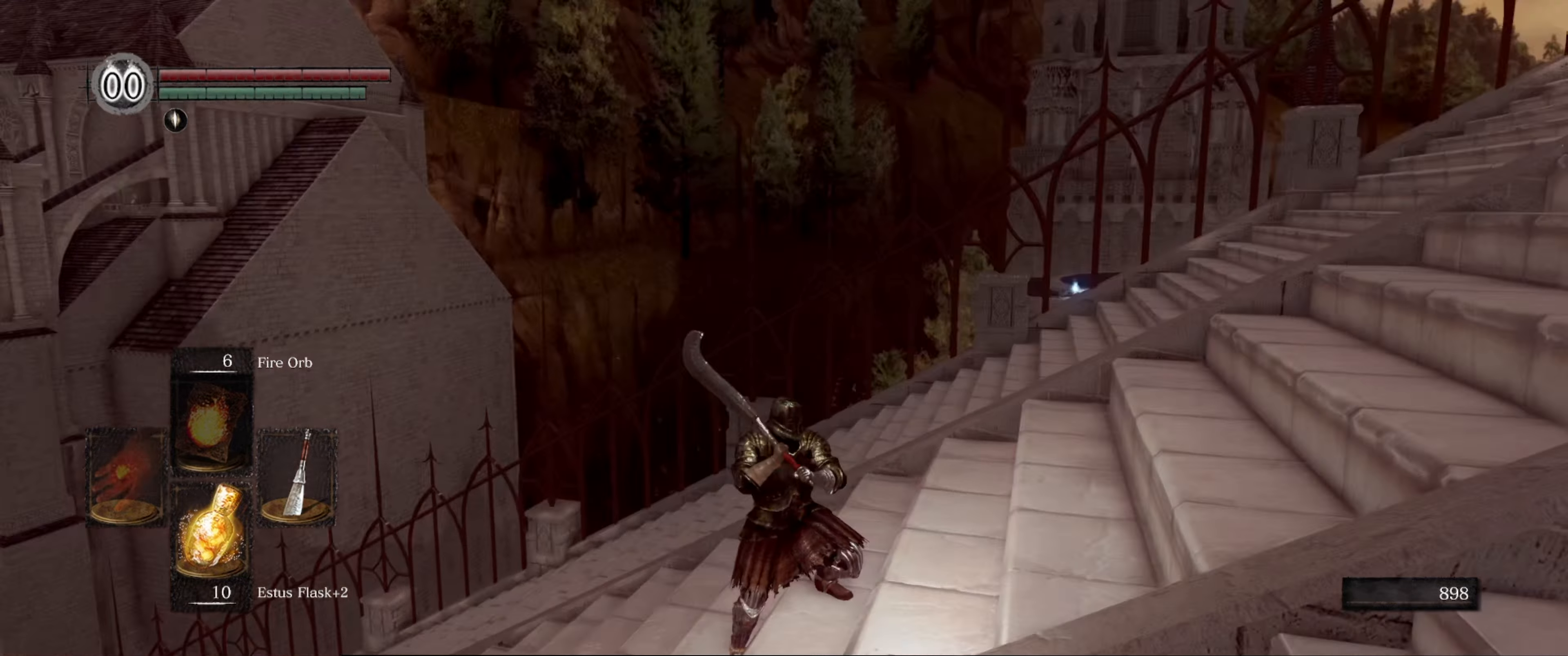
{"buttons": [], "left_stick": "up", "right_stick": "center", "events": [[283, "right_stick", "up-right"], [366, "left_stick", "up"], [433, "right_stick", "center"]]}
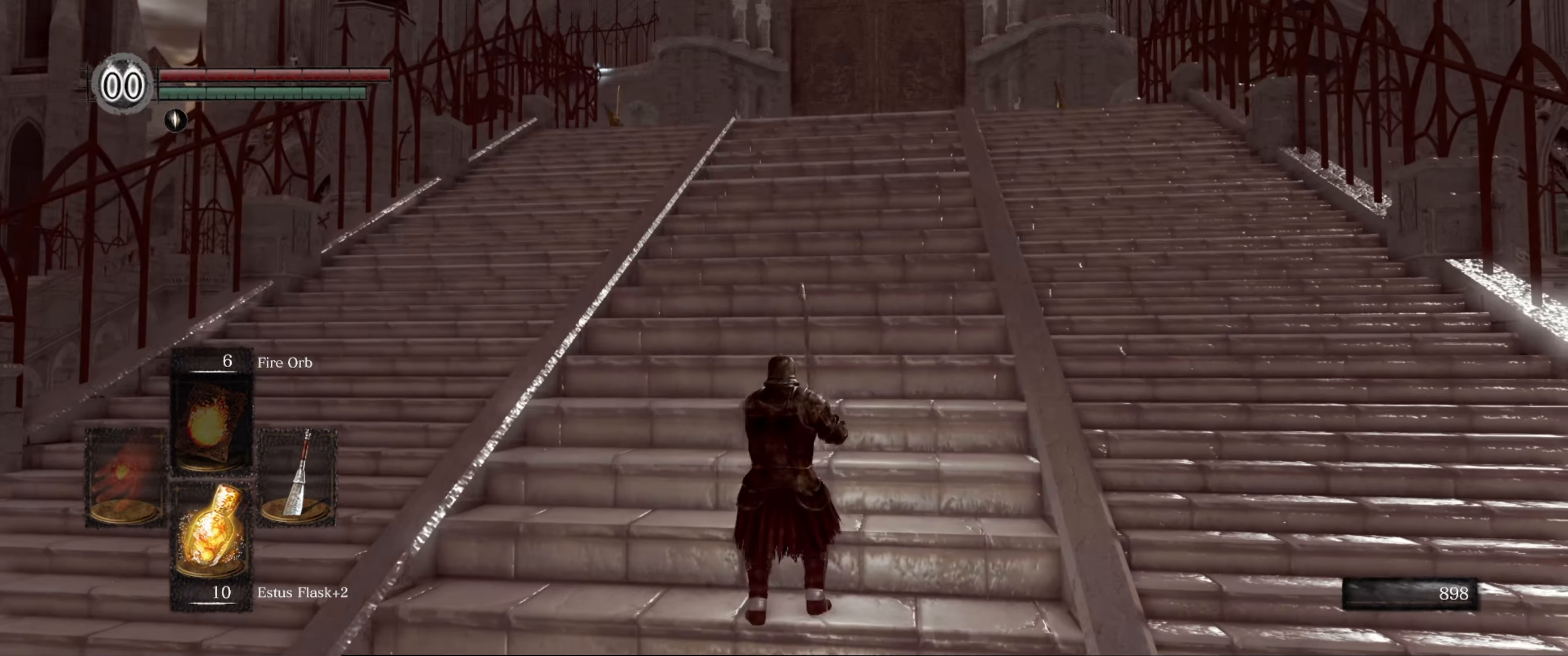
{"buttons": [], "left_stick": "up", "right_stick": "center", "events": [[83, "right_stick", "up"], [250, "right_stick", "center"]]}
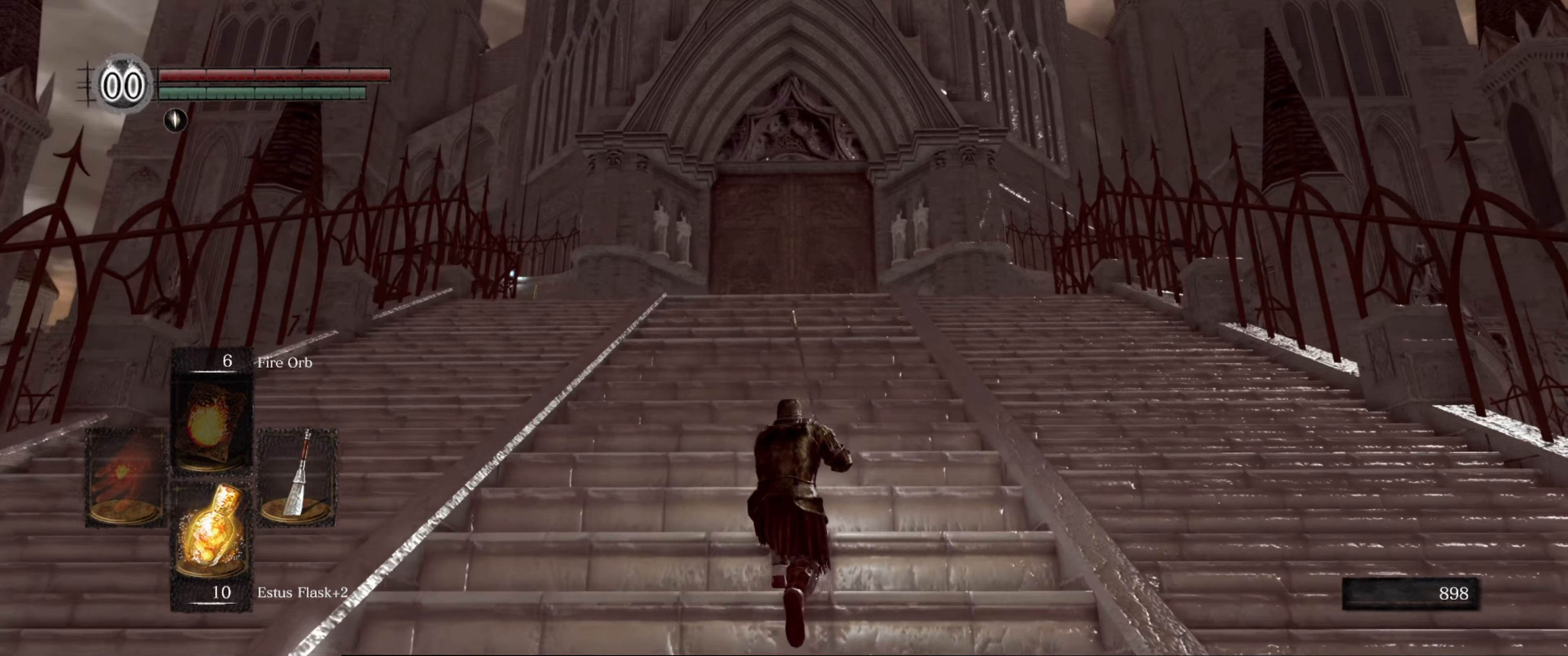
{"buttons": [], "left_stick": "center", "right_stick": "center", "events": [[83, "right_stick", "down"], [366, "right_stick", "center"], [433, "left_stick", "center"]]}
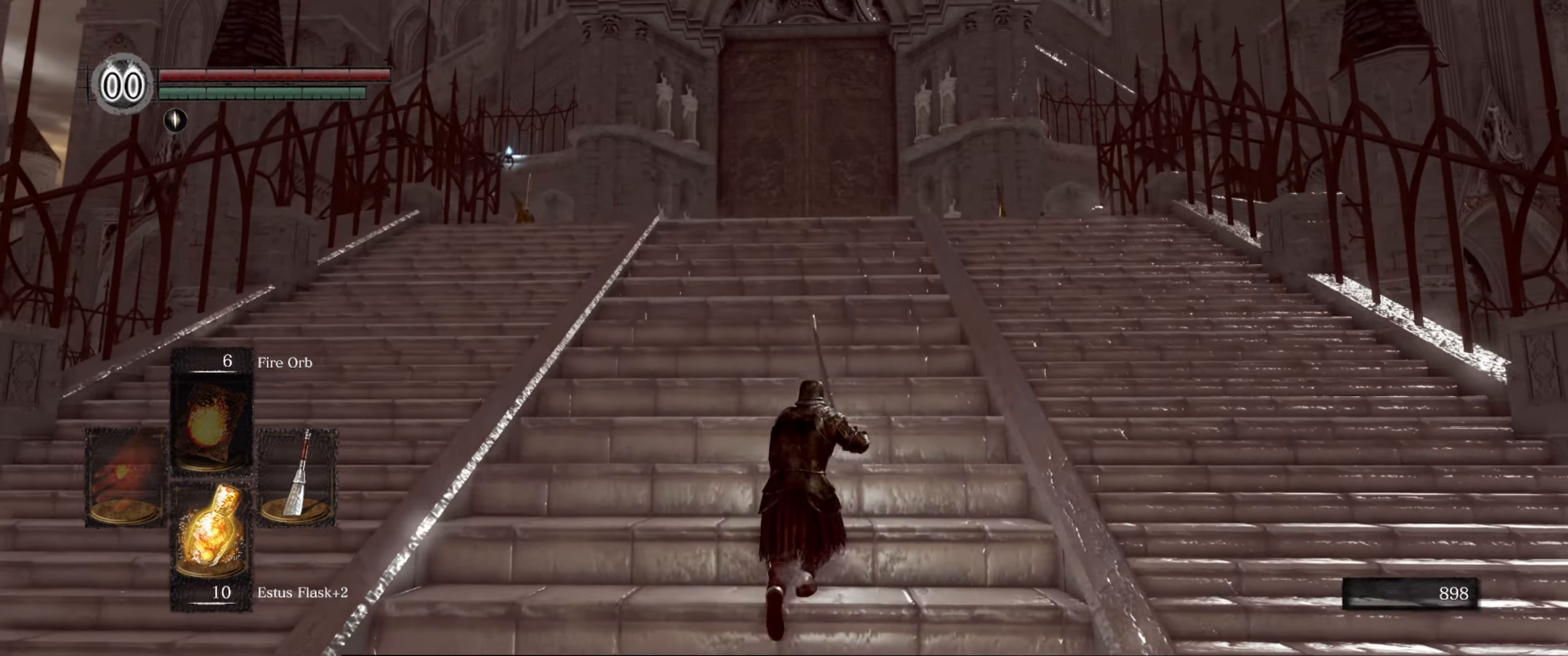
{"buttons": [], "left_stick": "center", "right_stick": "left", "events": [[133, "right_stick", "left"]]}
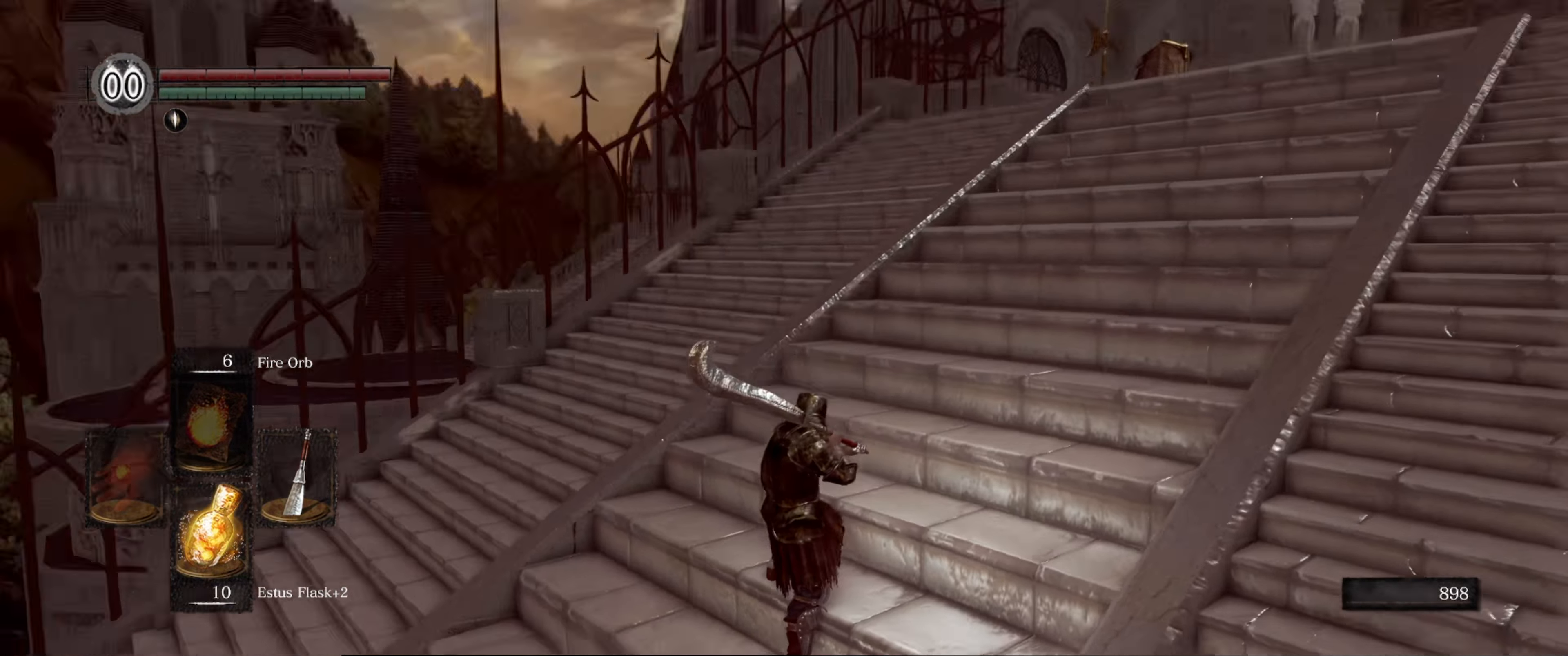
{"buttons": [], "left_stick": "center", "right_stick": "center", "events": [[483, "right_stick", "center"]]}